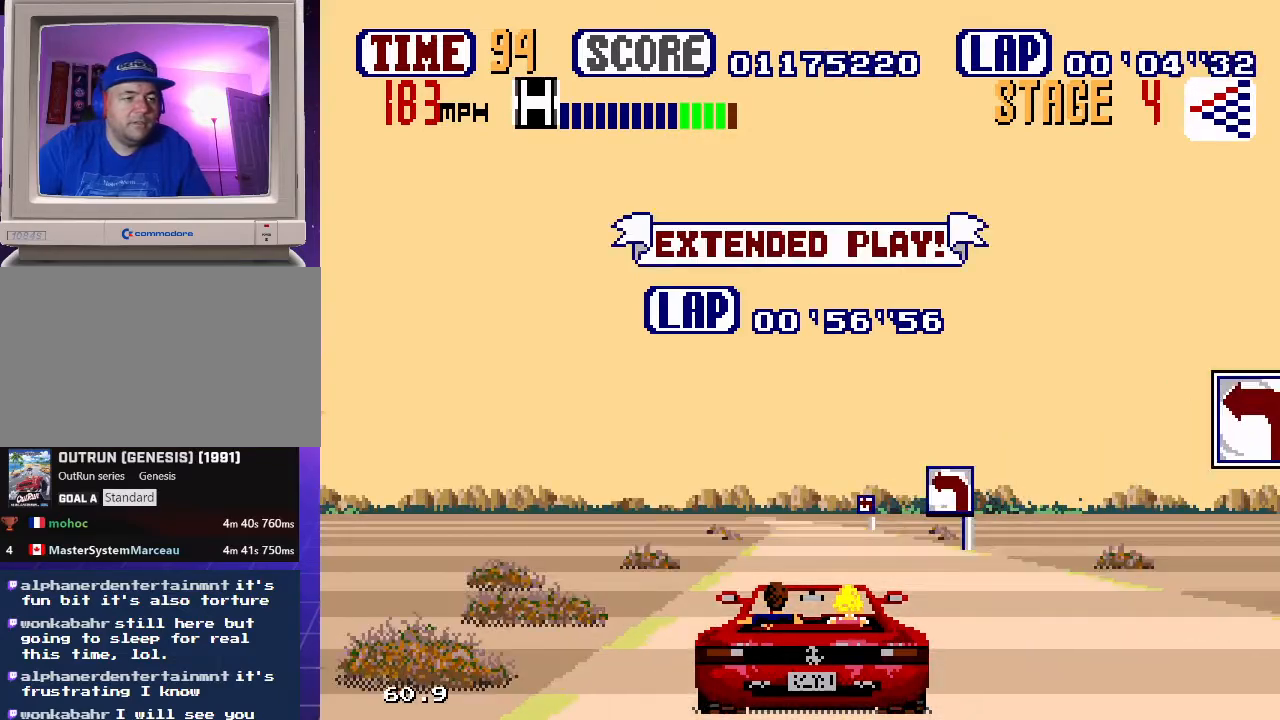
Gameplay with a controller (Xbox layout); each line is a JSON object with the inputs held at the frame after it. "events" lists button and stick changes between this image and that frame as [ms after this image, input, new state], when the widget could be followed in between. Not read: L1 L2 L3 R1 R2 R3.
{"buttons": ["B", "DPAD_LEFT"], "events": [[367, "DPAD_LEFT", "down"]]}
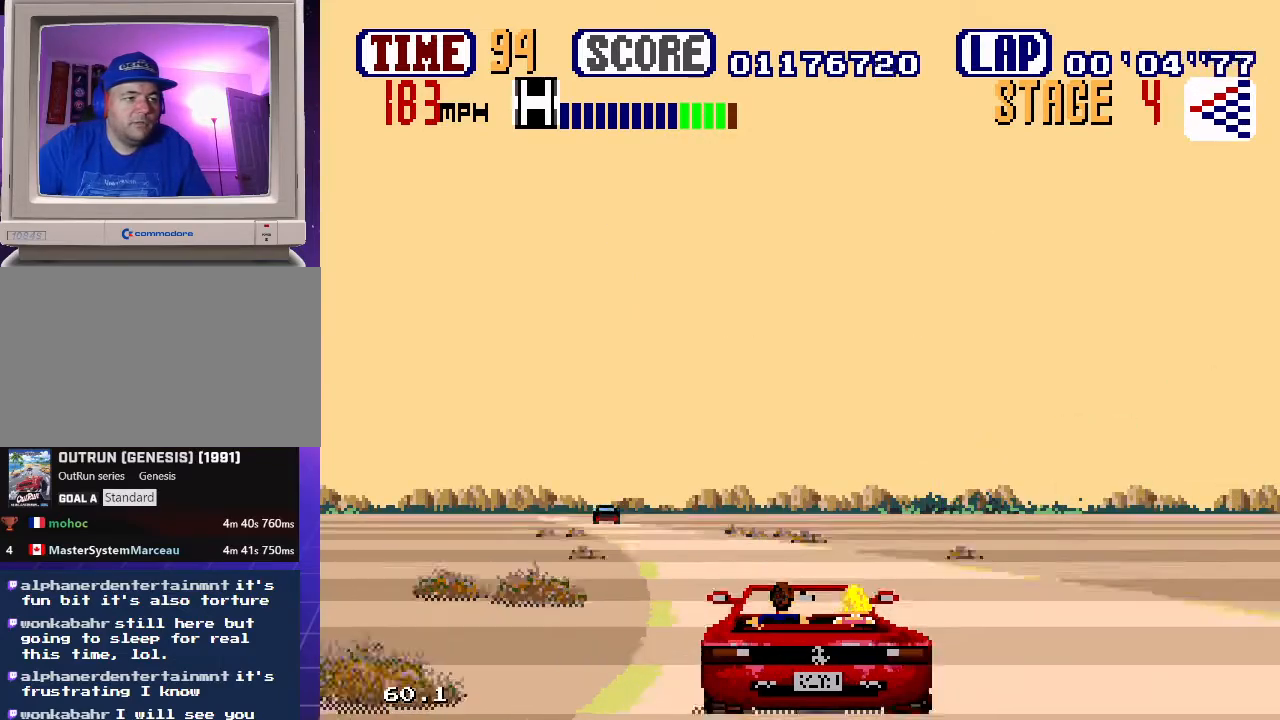
{"buttons": ["B", "DPAD_LEFT"], "events": [[17, "DPAD_LEFT", "up"], [167, "DPAD_LEFT", "down"]]}
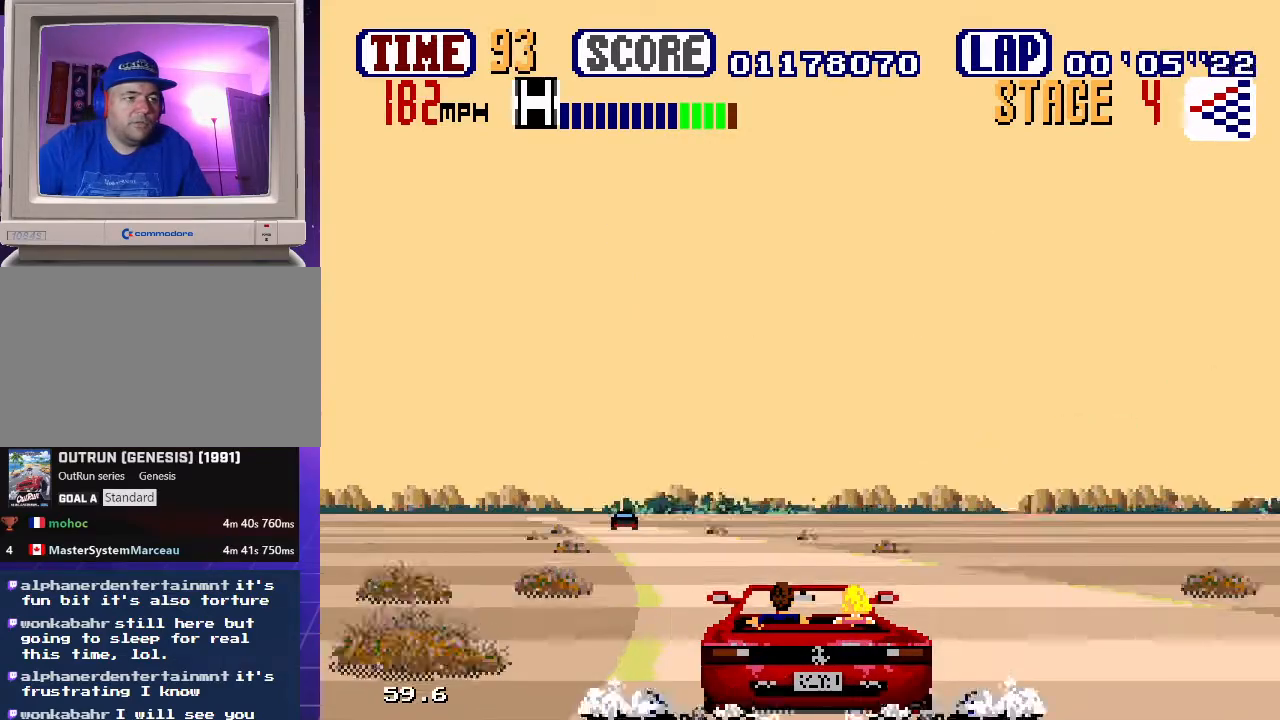
{"buttons": ["B", "DPAD_LEFT"], "events": []}
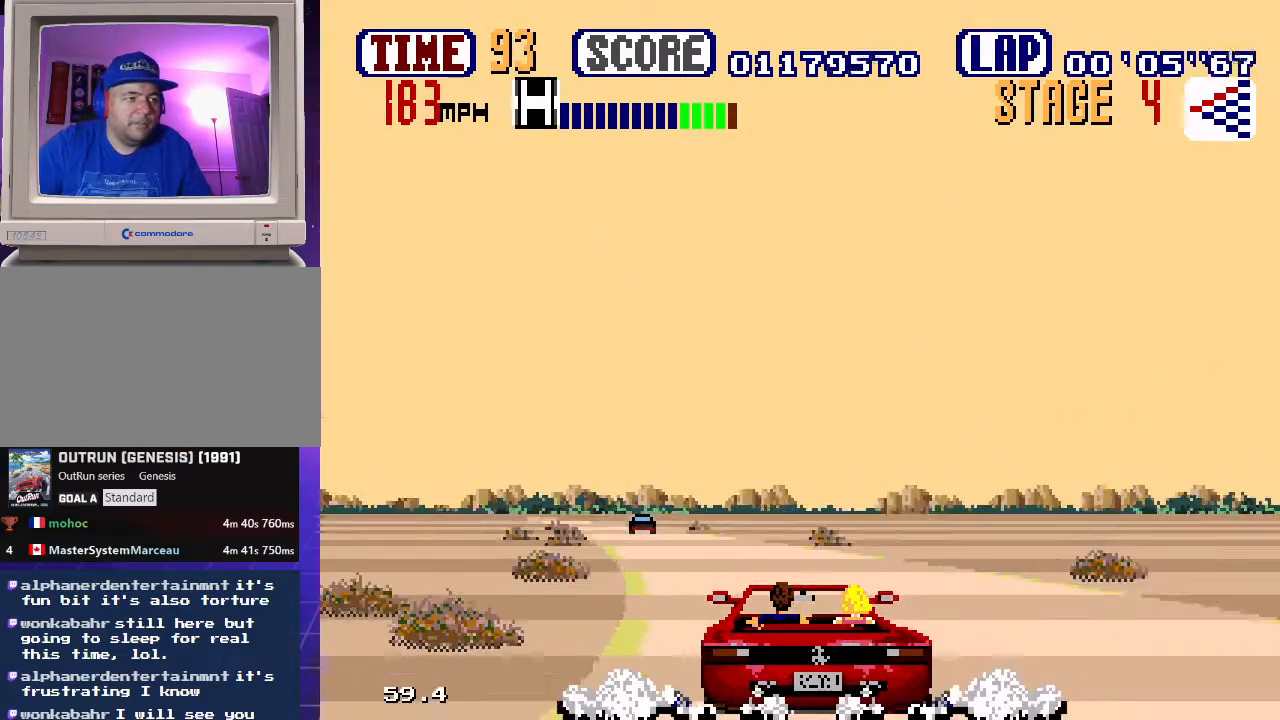
{"buttons": ["B", "DPAD_LEFT"], "events": []}
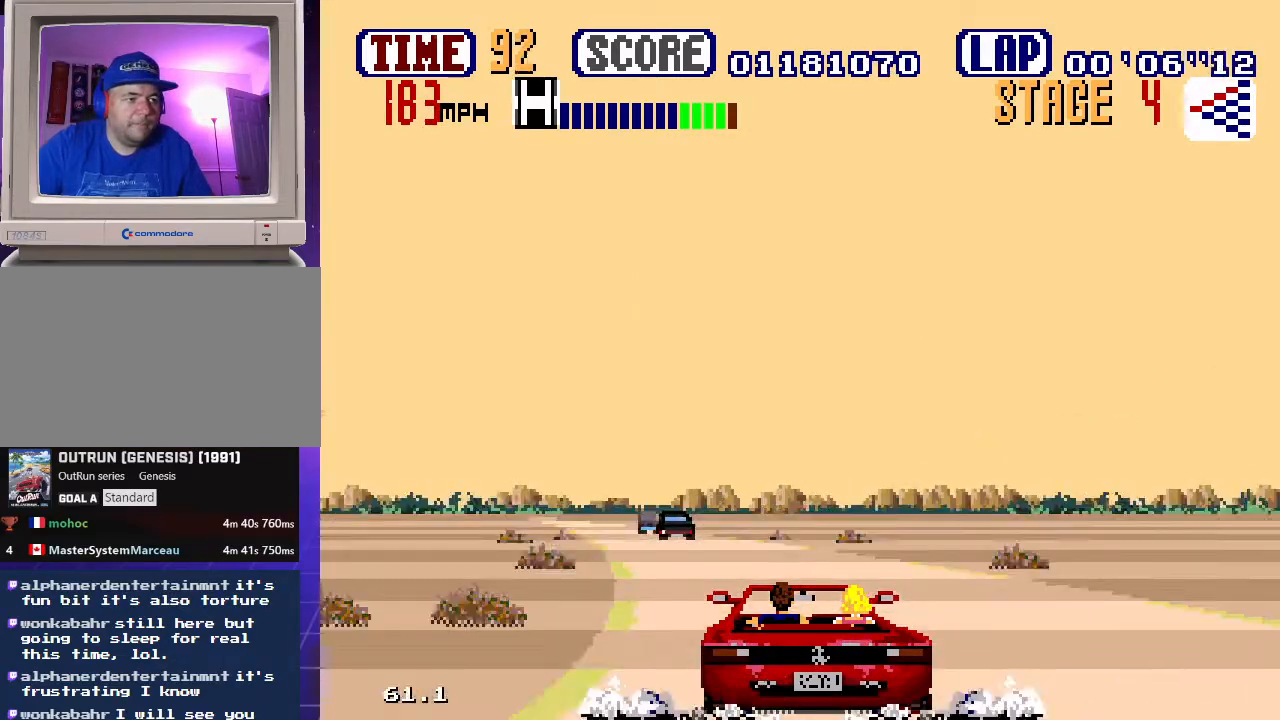
{"buttons": ["B", "DPAD_LEFT"], "events": []}